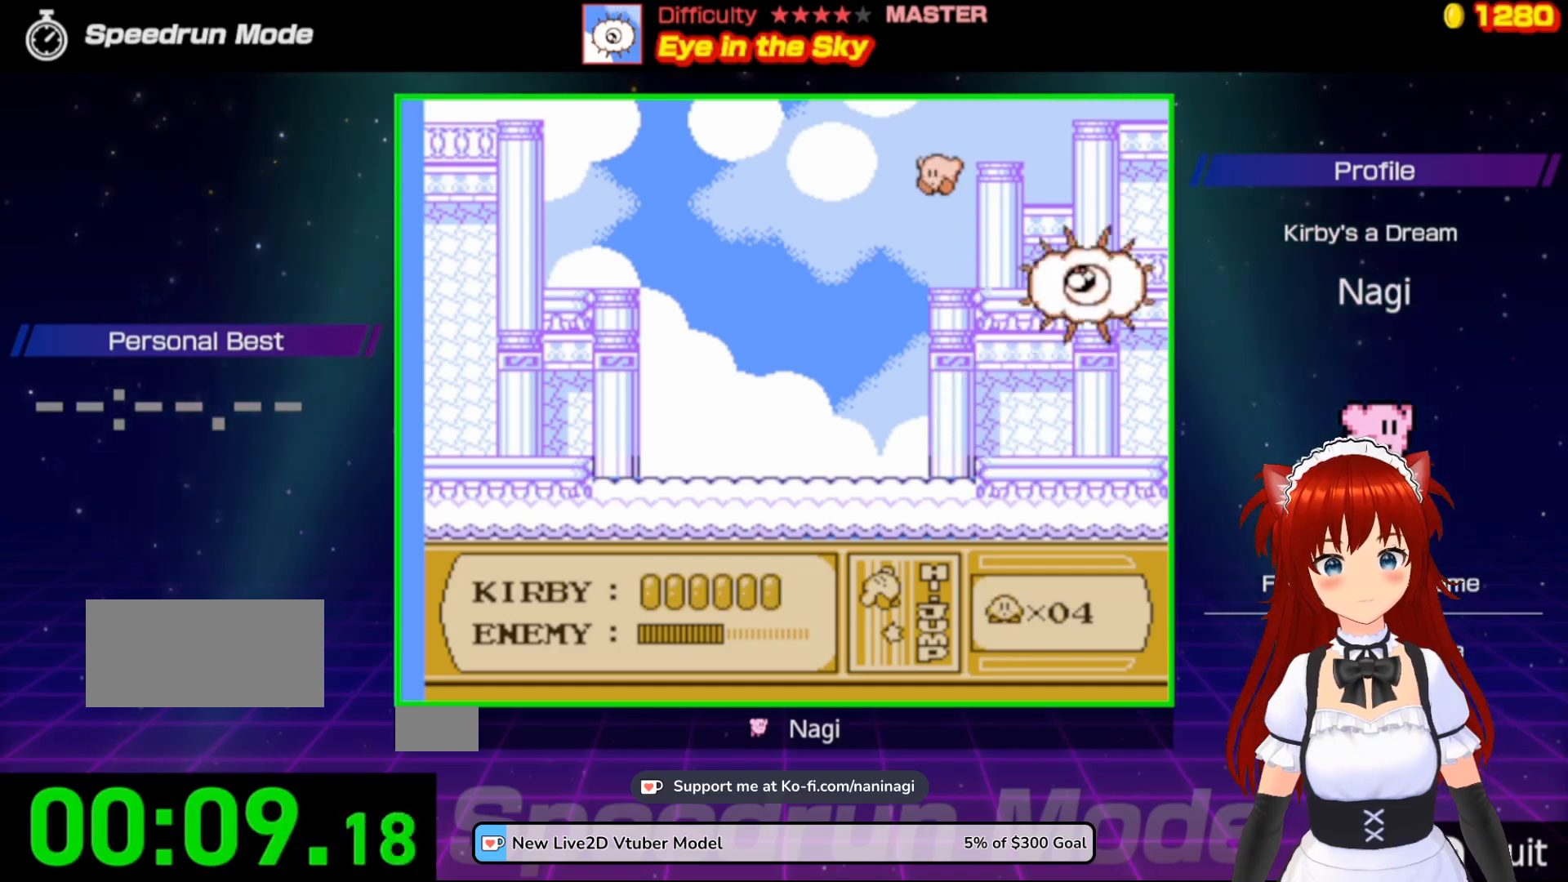
Gameplay with a controller (Nintendo layout); each line is a JSON object with the inputs held at the frame after it. "events" lists button and stick changes between this image and that frame as [ms after this image, input, new state], when the widget could be followed in between. Not read: L3 R3.
{"buttons": ["DPAD_RIGHT"], "events": [[117, "DPAD_RIGHT", "down"], [183, "DPAD_RIGHT", "up"], [383, "DPAD_RIGHT", "down"]]}
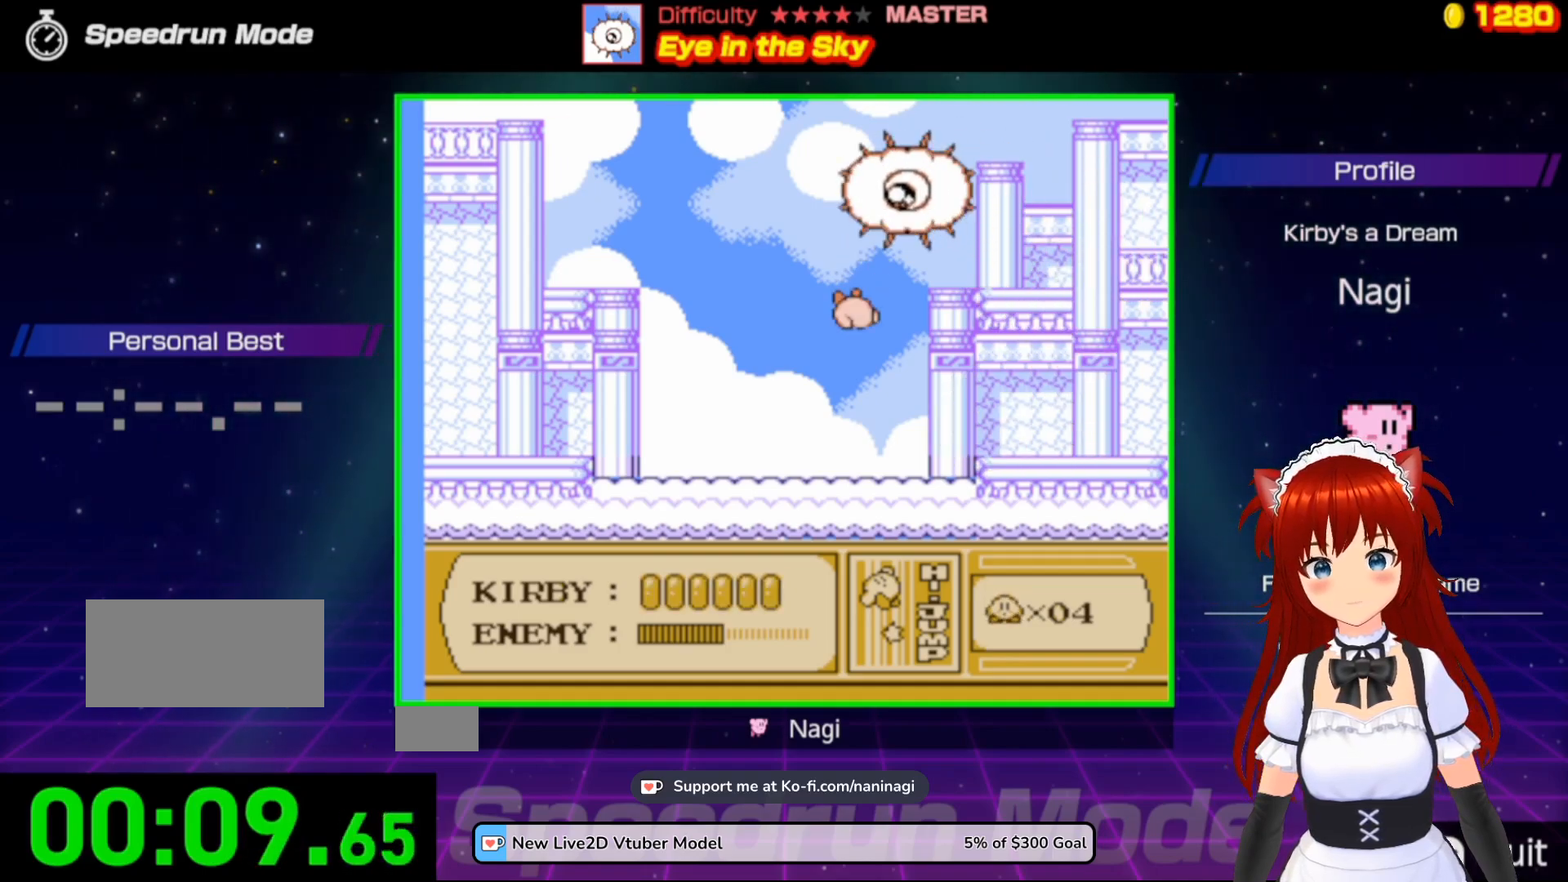
{"buttons": [], "events": [[183, "DPAD_RIGHT", "up"]]}
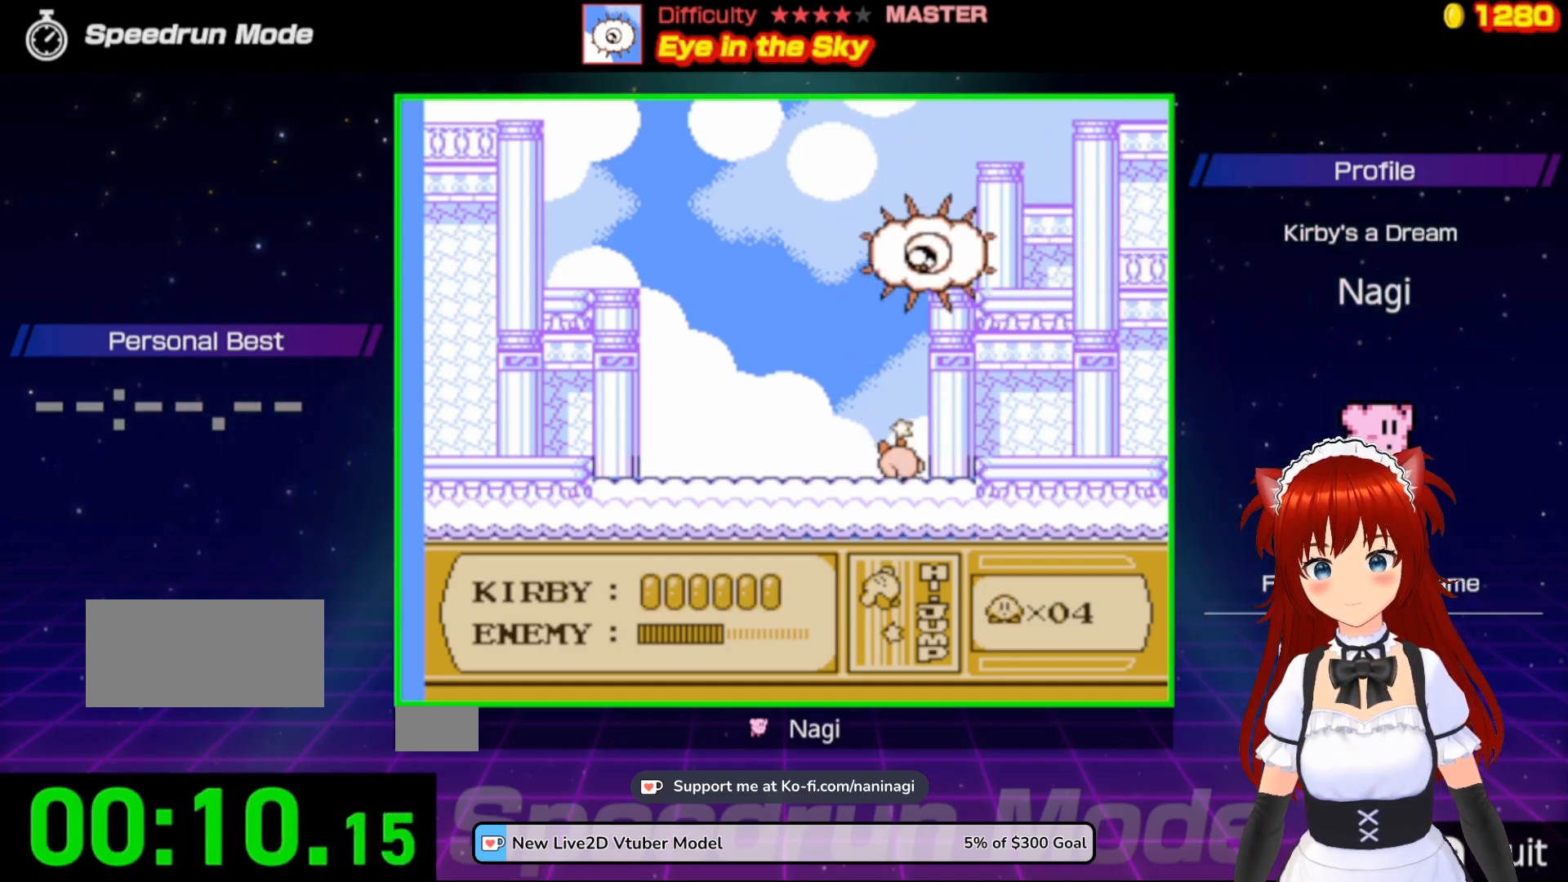
{"buttons": ["B"], "events": [[483, "B", "down"]]}
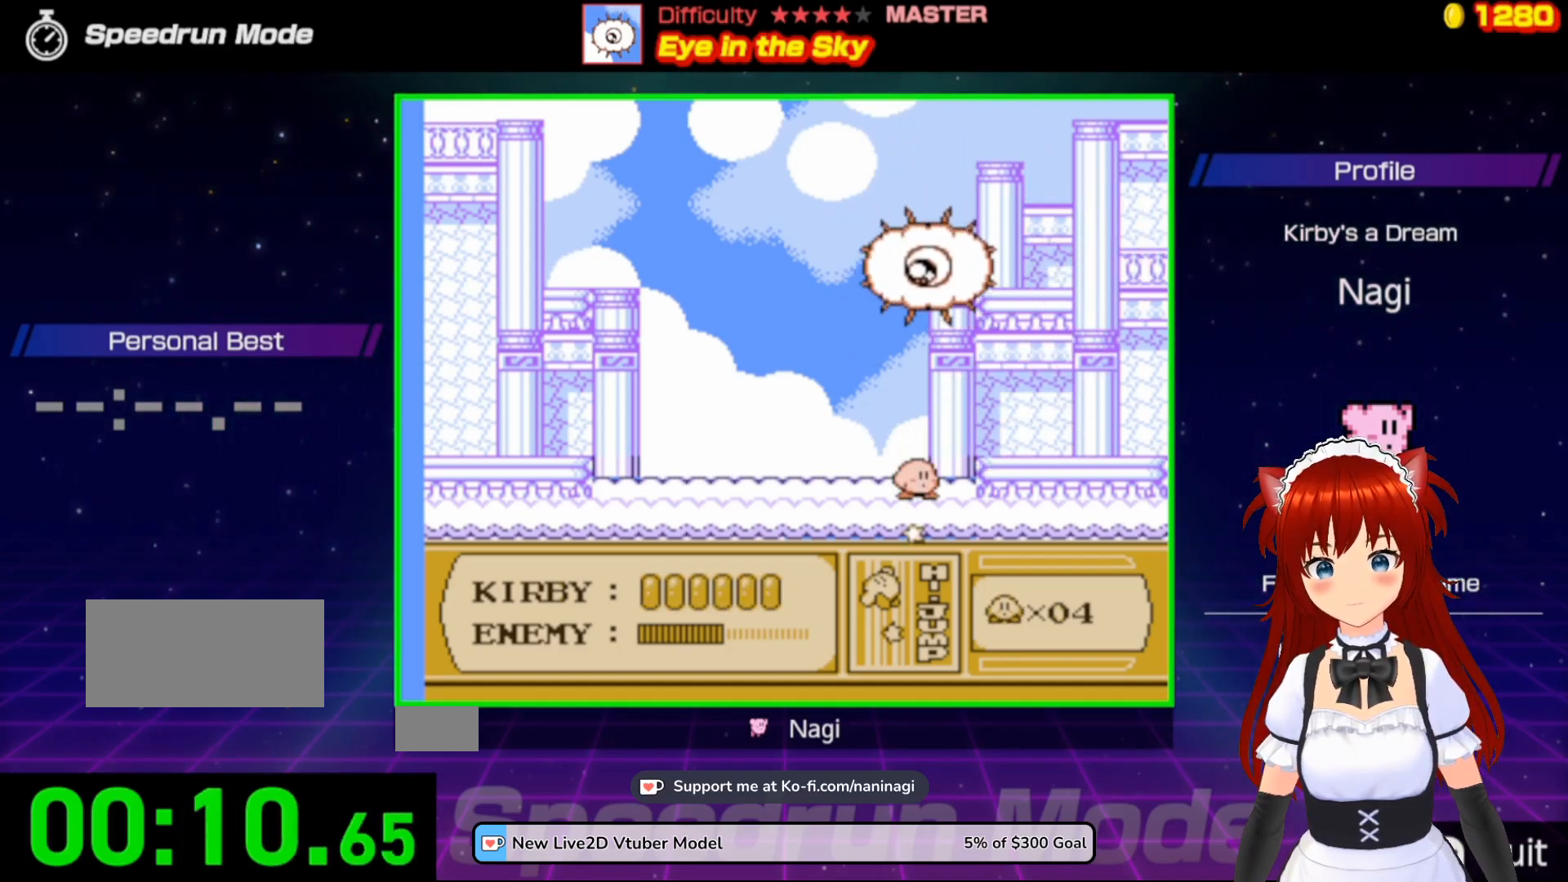
{"buttons": ["B", "DPAD_LEFT"], "events": [[383, "DPAD_LEFT", "down"]]}
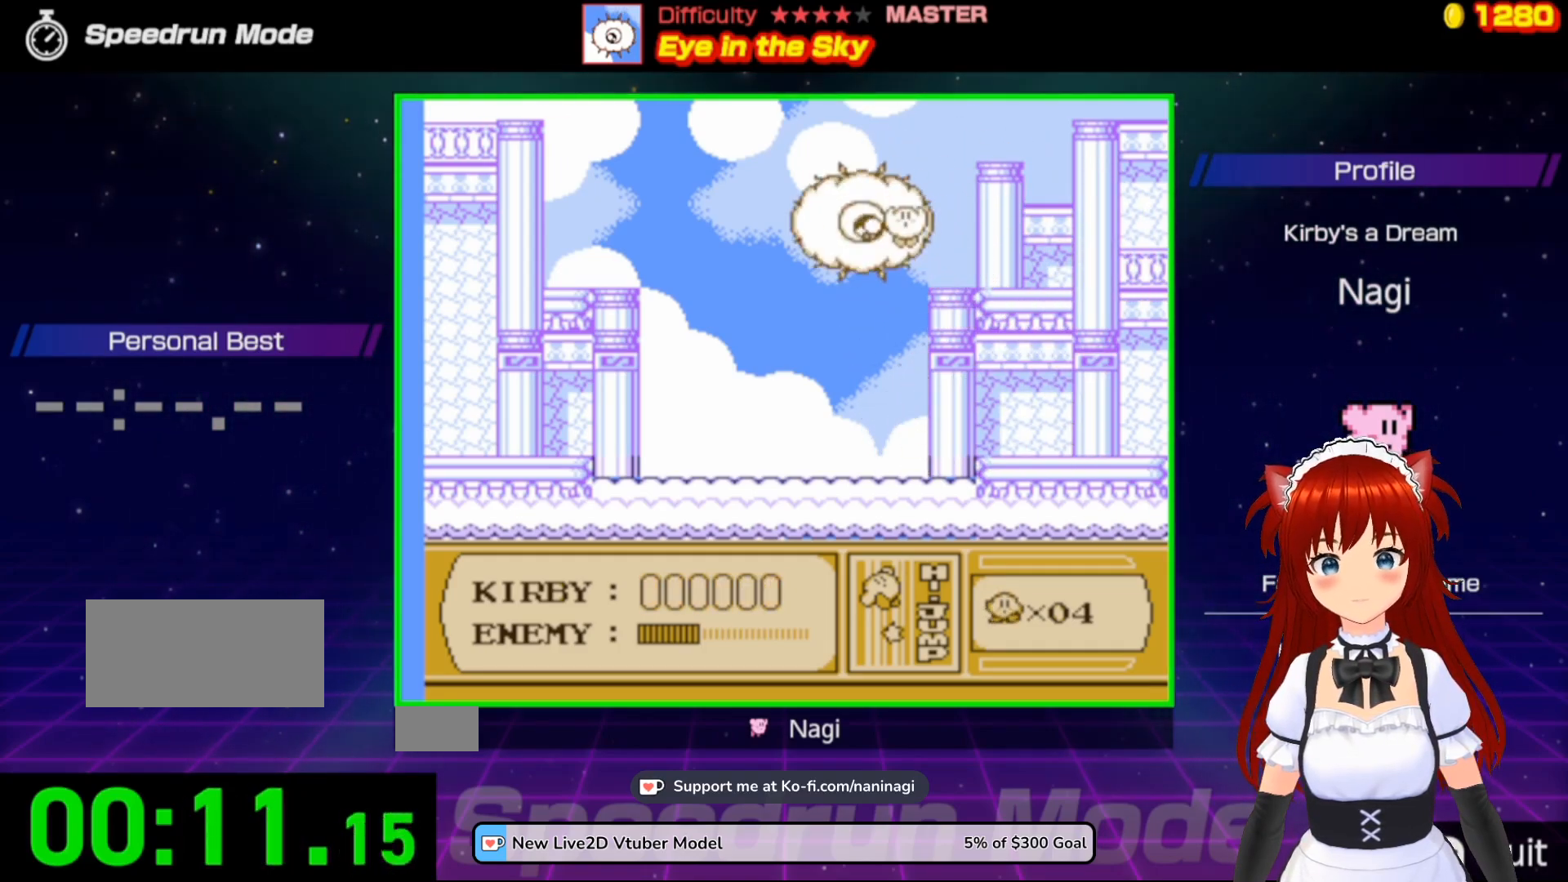
{"buttons": ["DPAD_RIGHT"], "events": [[150, "B", "up"], [283, "DPAD_UP", "down"], [317, "DPAD_LEFT", "up"], [317, "DPAD_RIGHT", "down"], [317, "DPAD_UP", "up"]]}
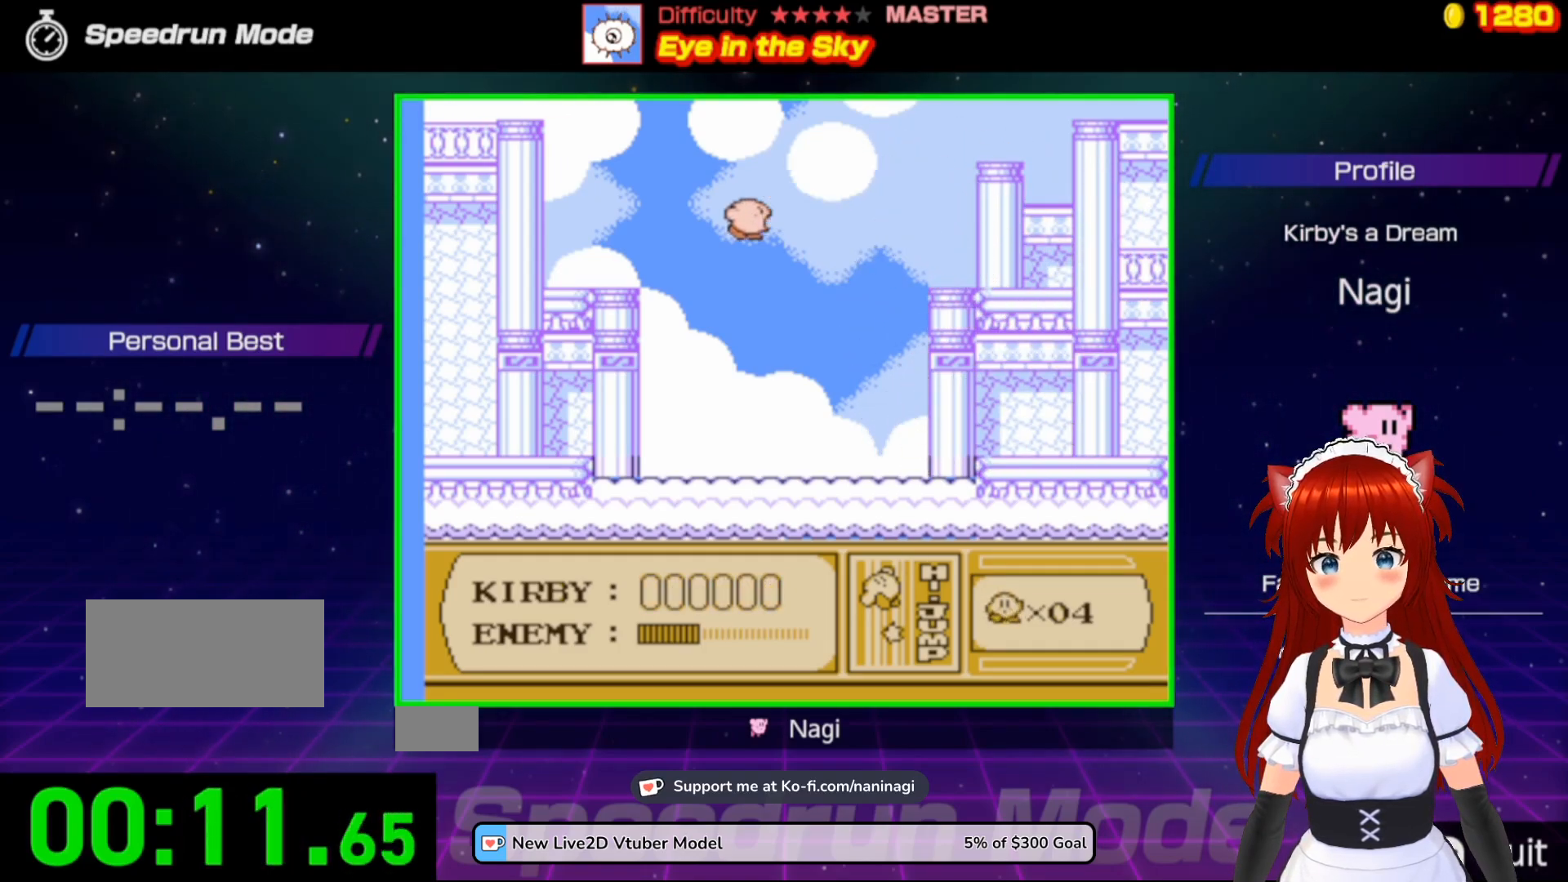
{"buttons": ["DPAD_LEFT"], "events": [[150, "DPAD_DOWN", "down"], [150, "DPAD_RIGHT", "up"], [183, "DPAD_DOWN", "up"], [283, "DPAD_LEFT", "down"]]}
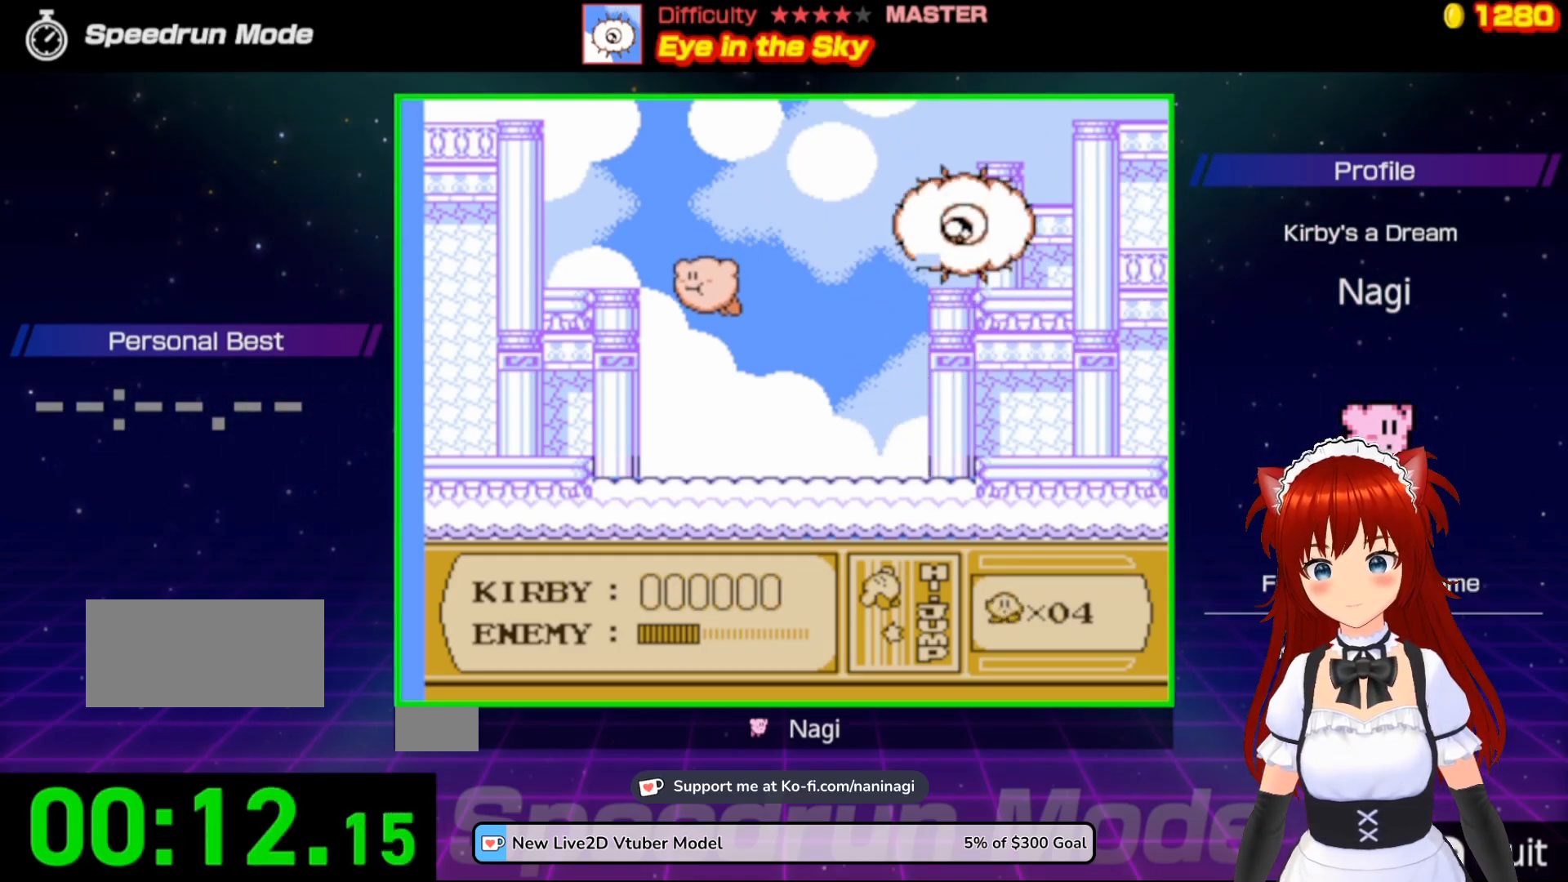
{"buttons": ["DPAD_LEFT"], "events": [[50, "B", "down"], [183, "B", "up"], [217, "DPAD_LEFT", "up"], [250, "DPAD_LEFT", "down"]]}
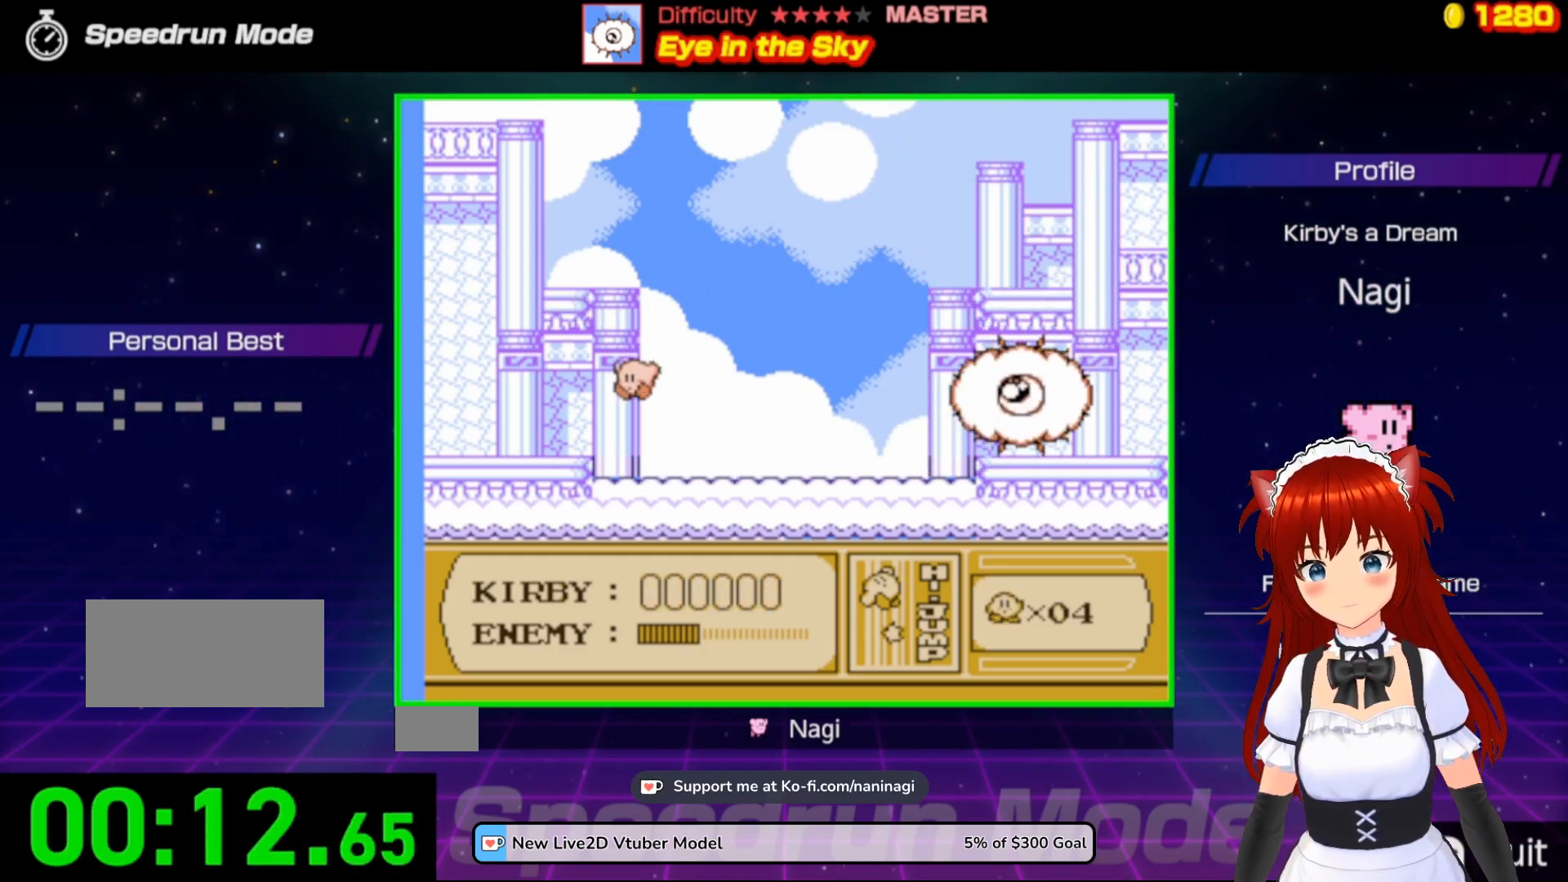
{"buttons": ["B", "DPAD_RIGHT"], "events": [[150, "DPAD_LEFT", "up"], [250, "DPAD_RIGHT", "down"], [450, "B", "down"]]}
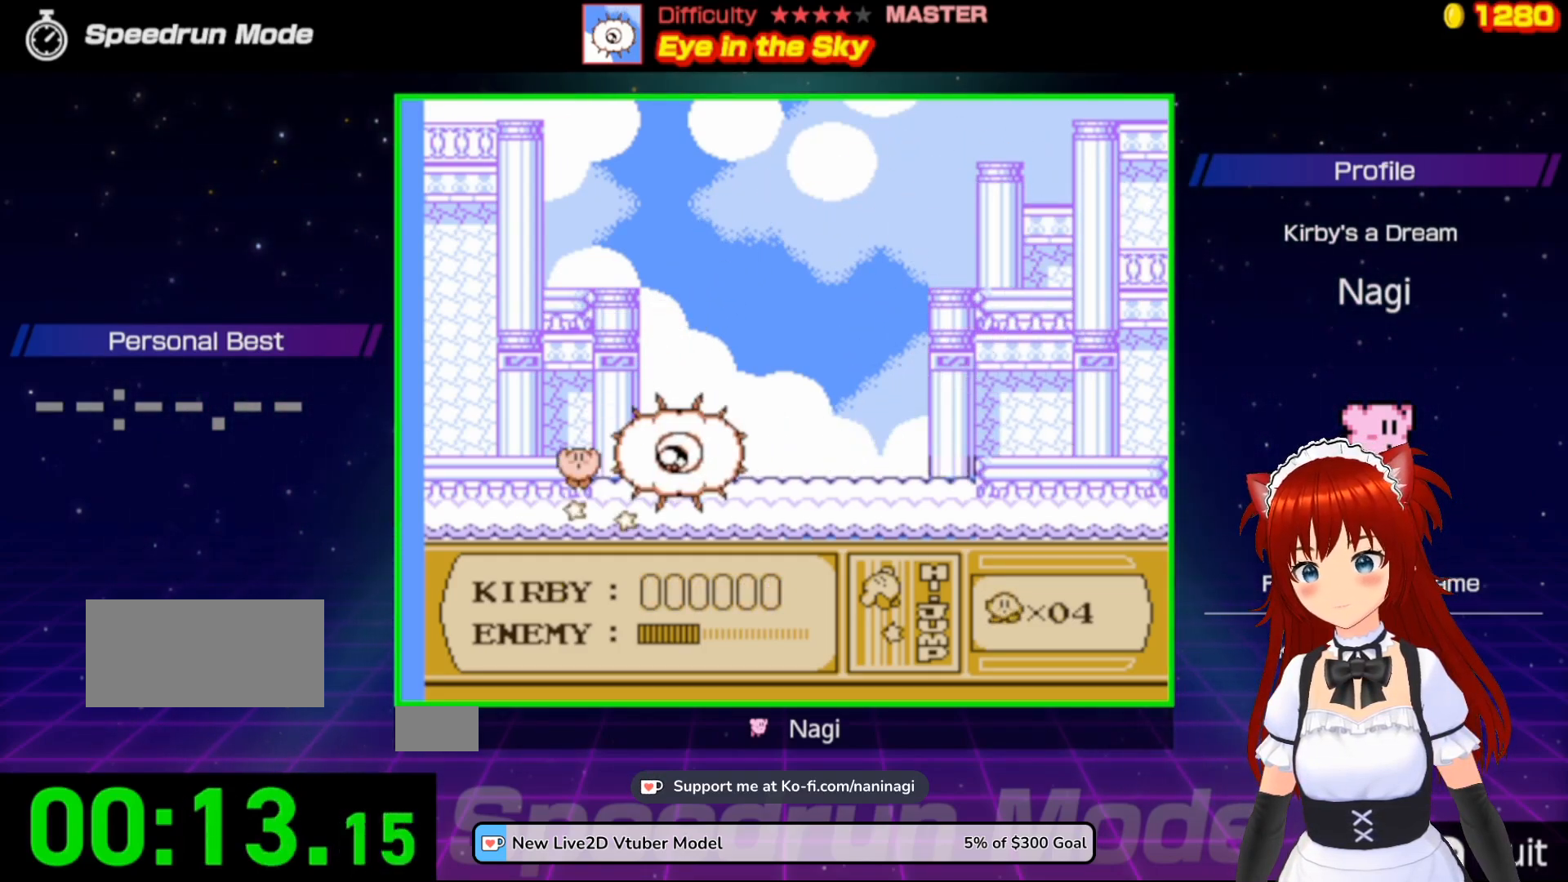
{"buttons": ["B"], "events": [[250, "DPAD_RIGHT", "up"], [317, "DPAD_LEFT", "down"], [450, "DPAD_LEFT", "up"]]}
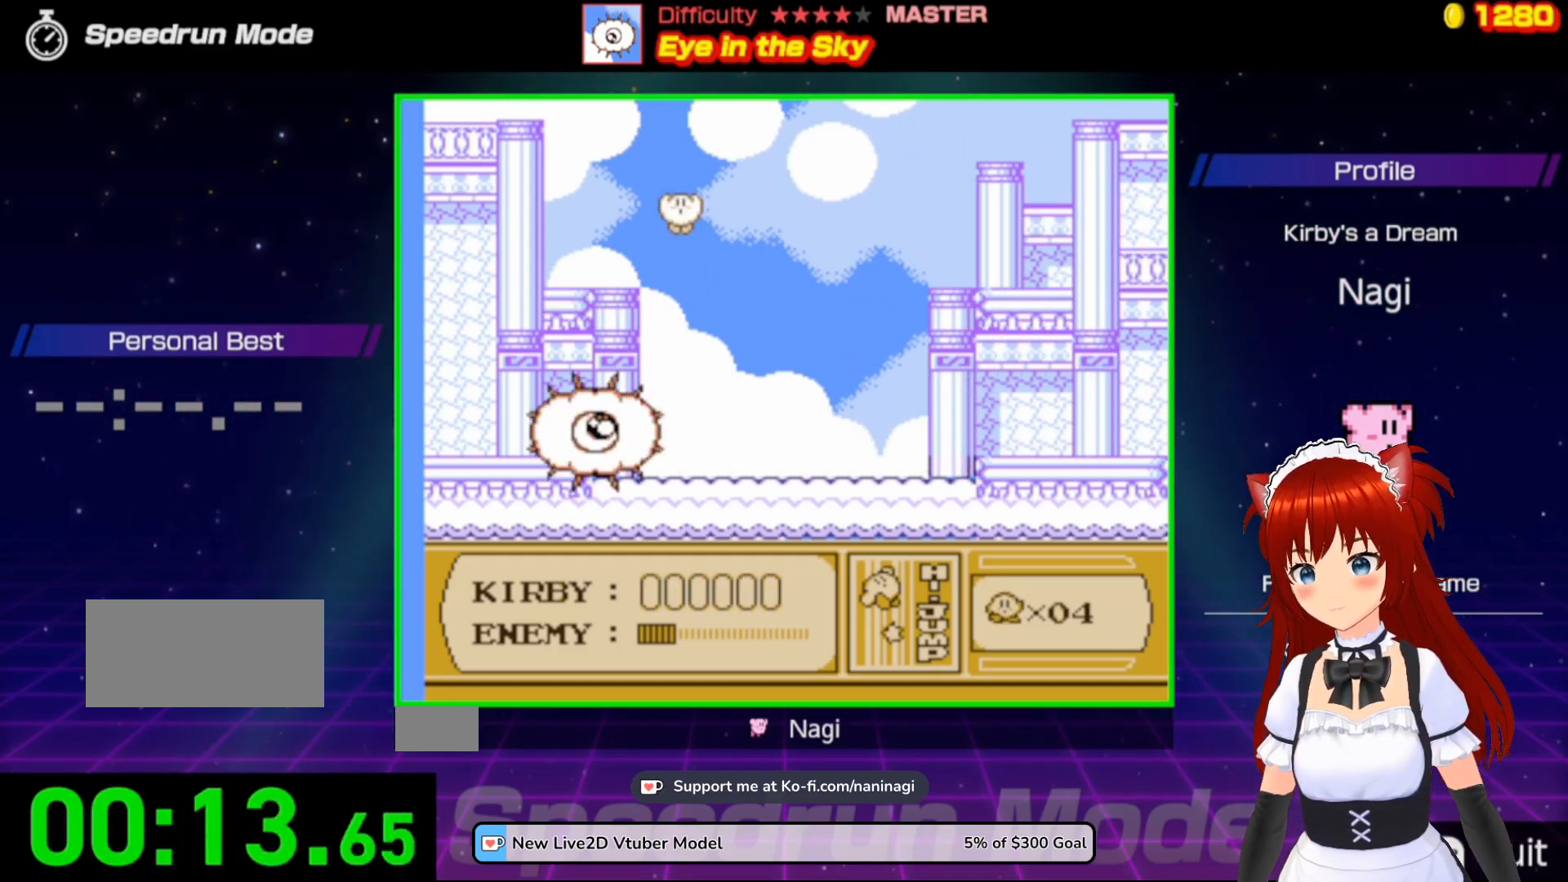
{"buttons": ["DPAD_LEFT"], "events": [[50, "B", "up"], [183, "DPAD_RIGHT", "down"], [350, "DPAD_RIGHT", "up"], [417, "DPAD_LEFT", "down"]]}
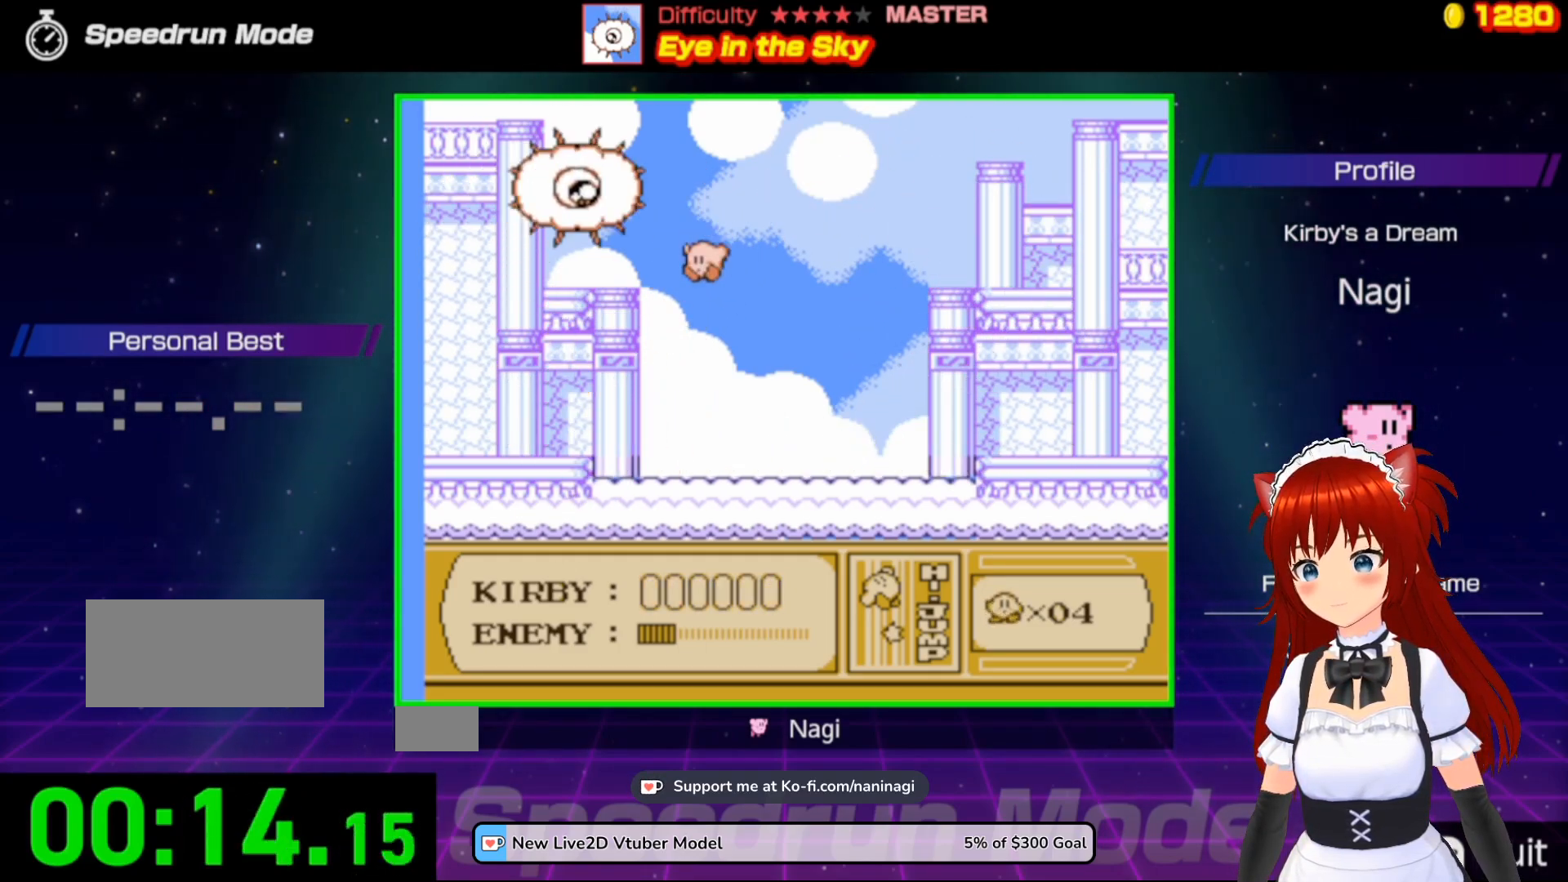
{"buttons": [], "events": [[83, "DPAD_LEFT", "up"]]}
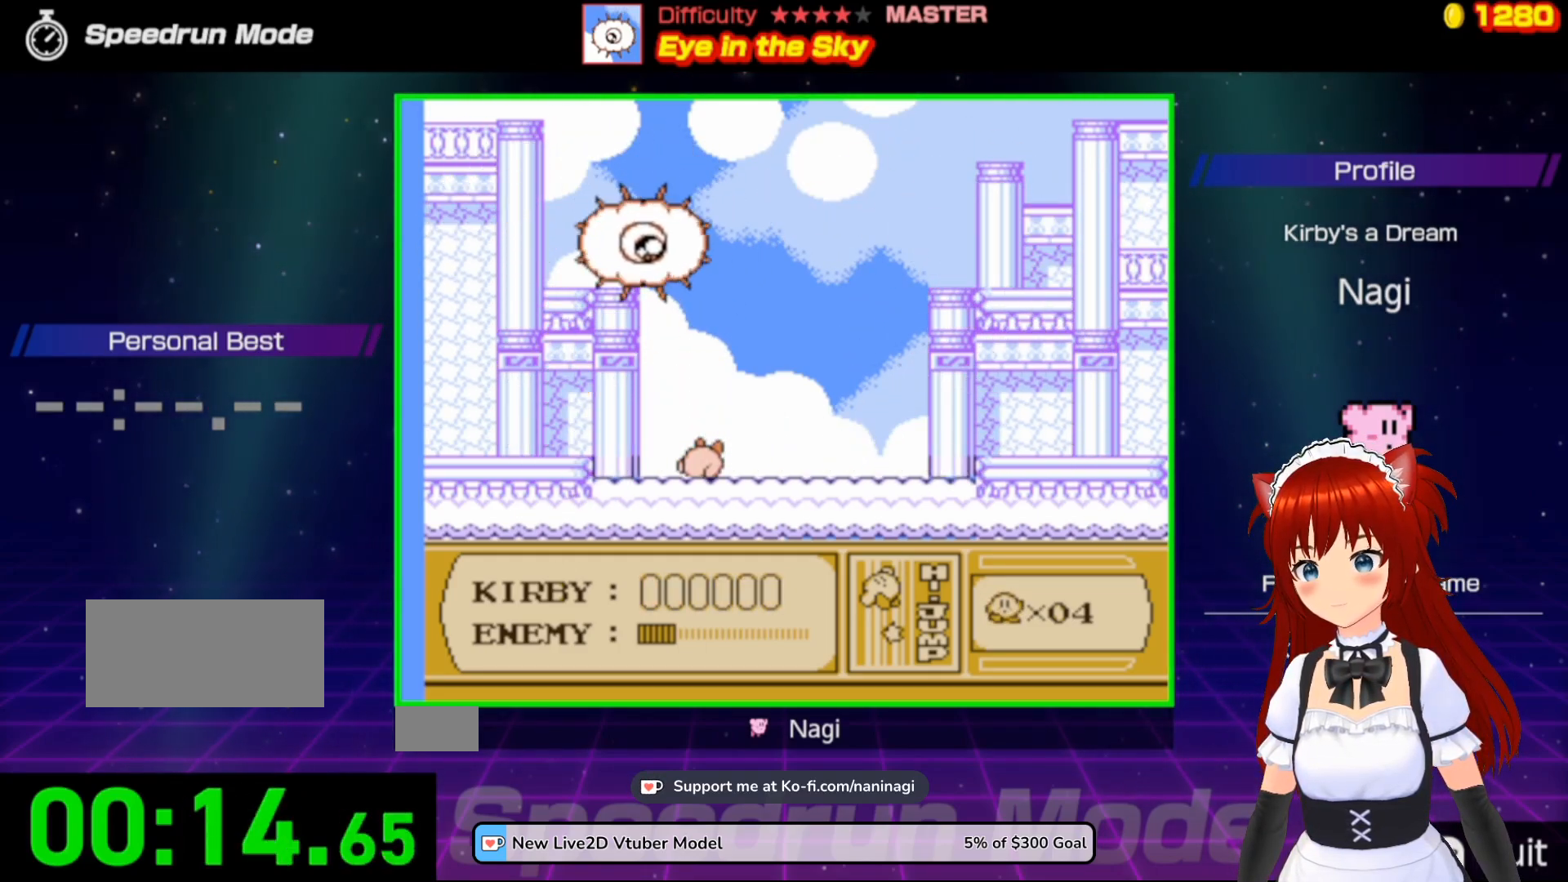
{"buttons": ["DPAD_LEFT"], "events": [[117, "DPAD_LEFT", "down"], [283, "DPAD_LEFT", "up"], [483, "DPAD_LEFT", "down"]]}
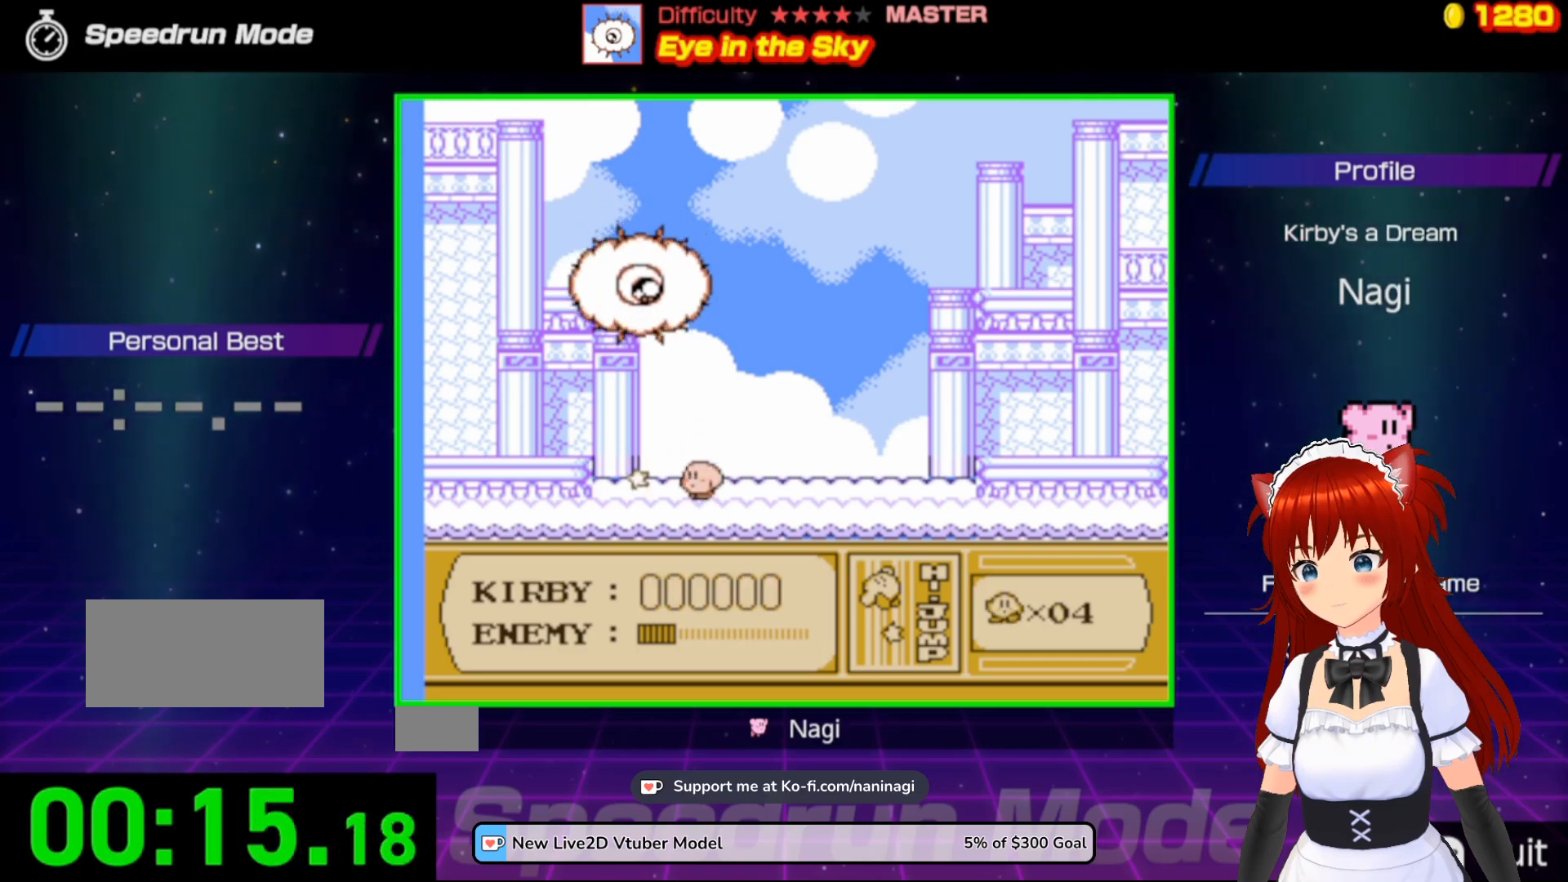
{"buttons": ["B", "DPAD_LEFT"], "events": [[83, "B", "down"], [150, "DPAD_LEFT", "up"], [450, "DPAD_LEFT", "down"]]}
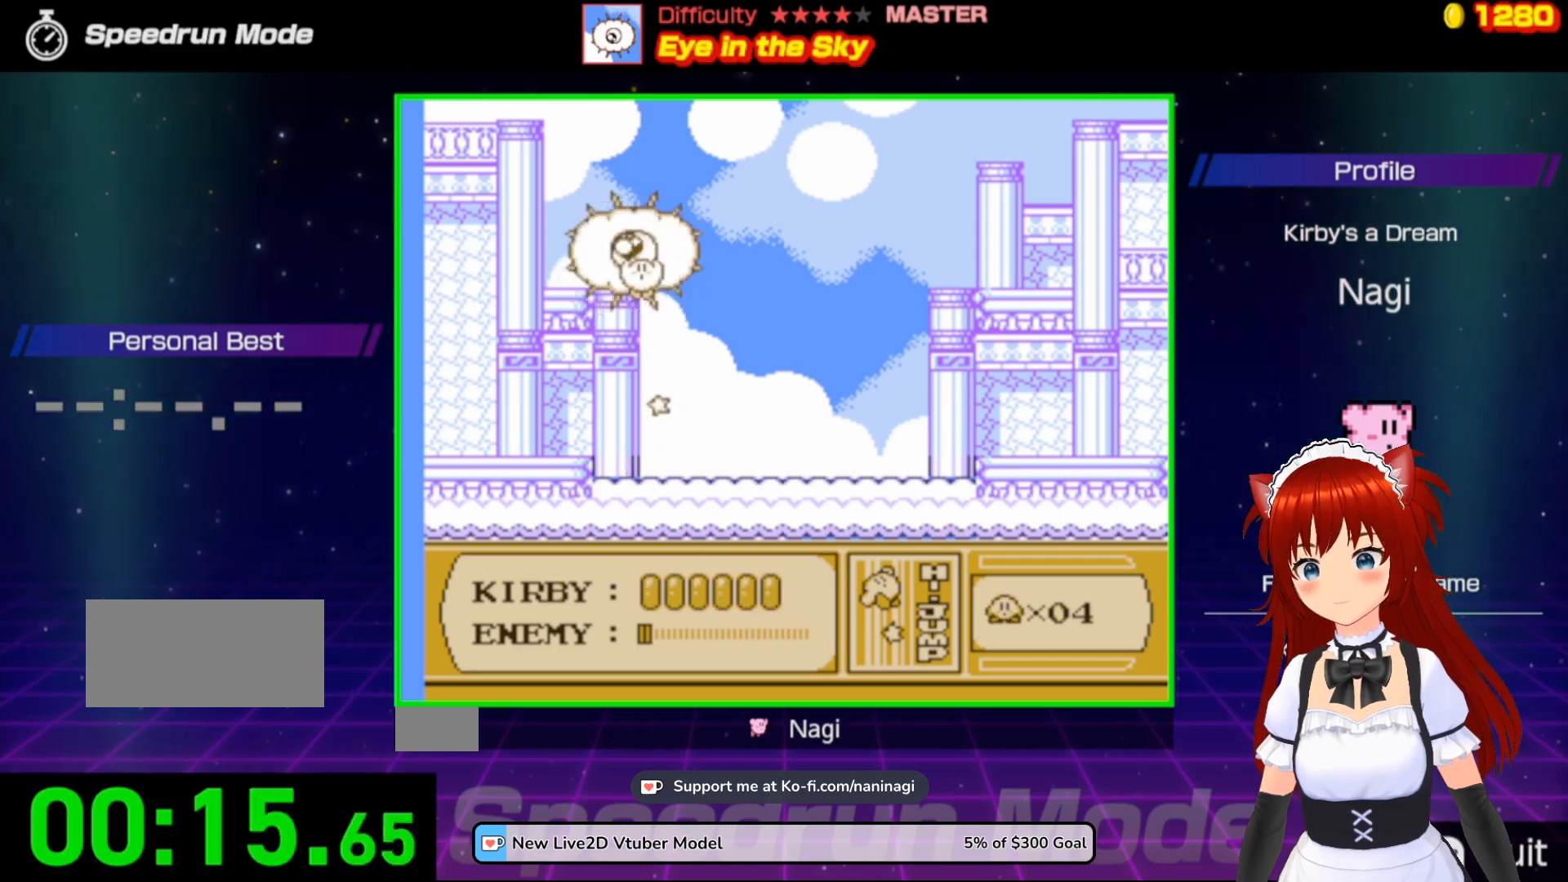
{"buttons": ["DPAD_RIGHT"], "events": [[17, "DPAD_LEFT", "up"], [83, "DPAD_RIGHT", "down"], [383, "B", "up"]]}
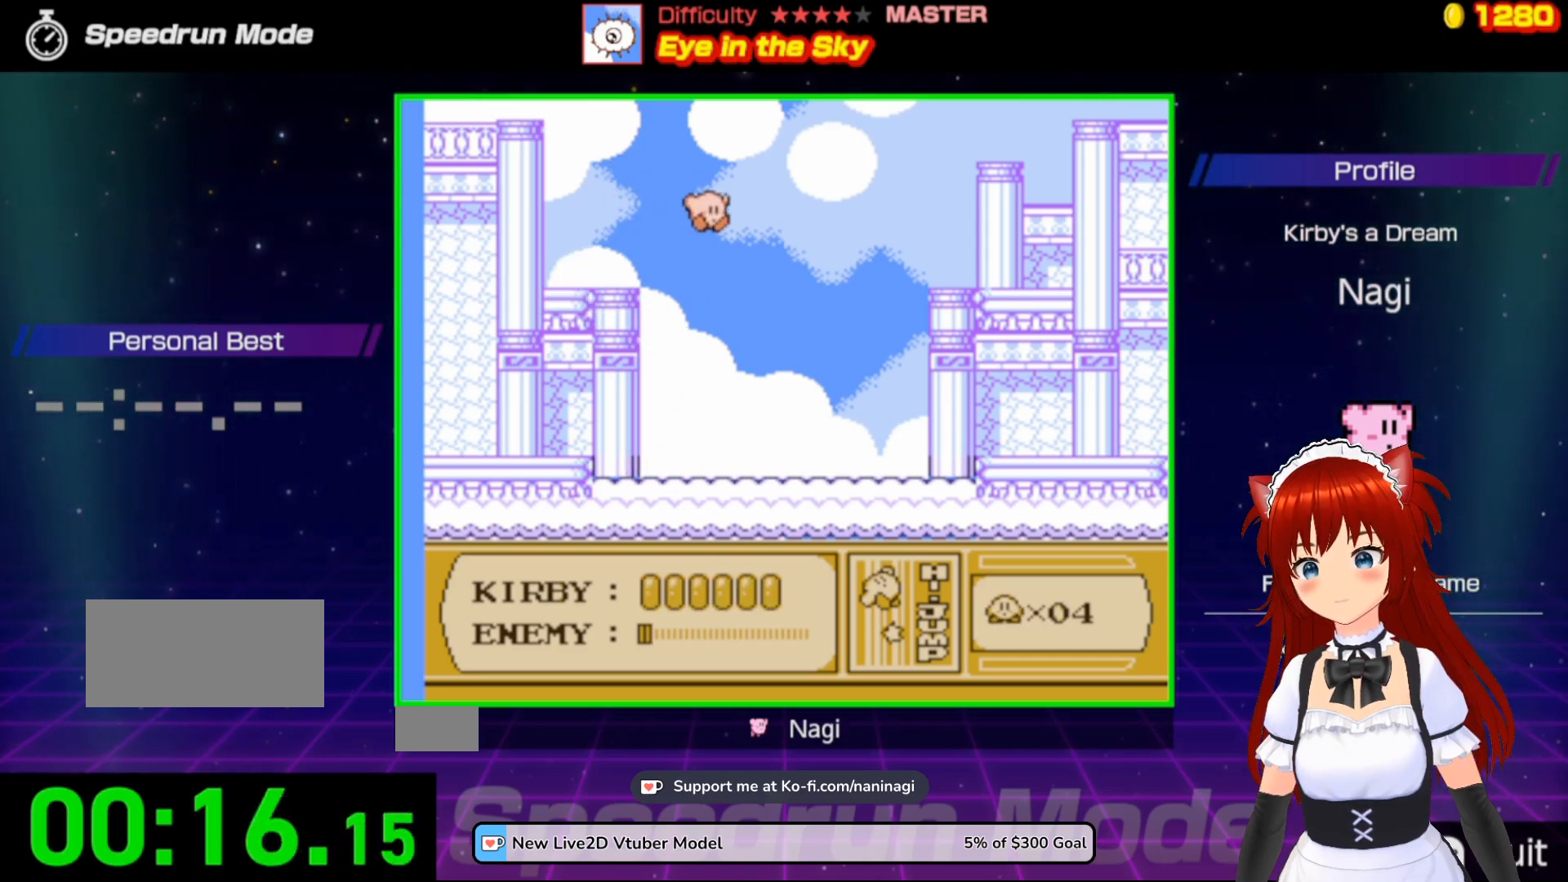
{"buttons": [], "events": [[150, "DPAD_RIGHT", "up"], [217, "DPAD_LEFT", "down"], [383, "DPAD_LEFT", "up"]]}
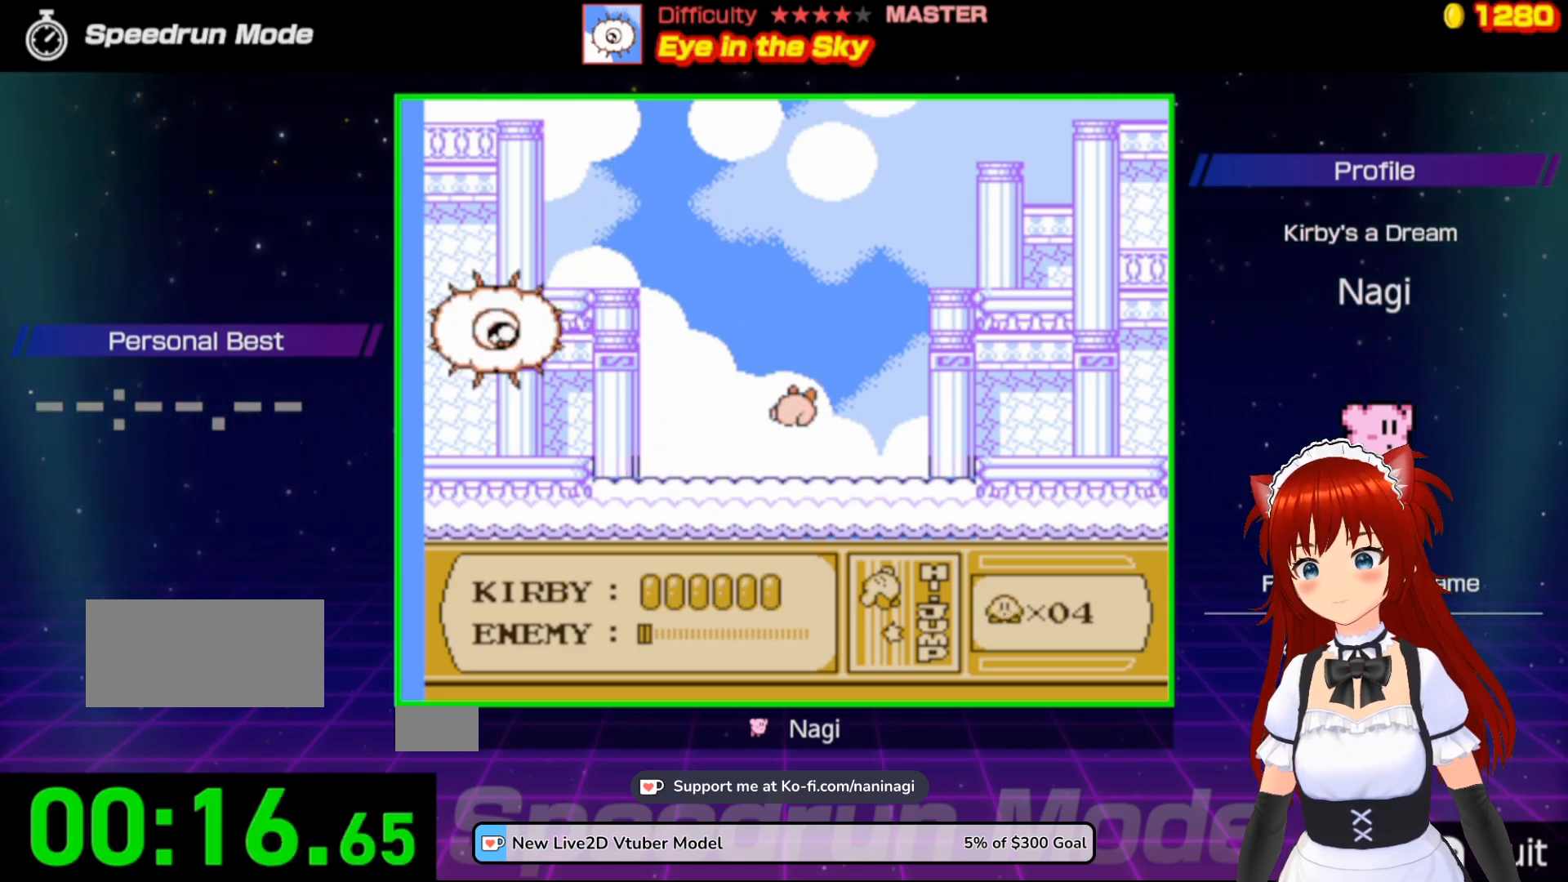
{"buttons": ["DPAD_LEFT"], "events": [[283, "DPAD_LEFT", "down"]]}
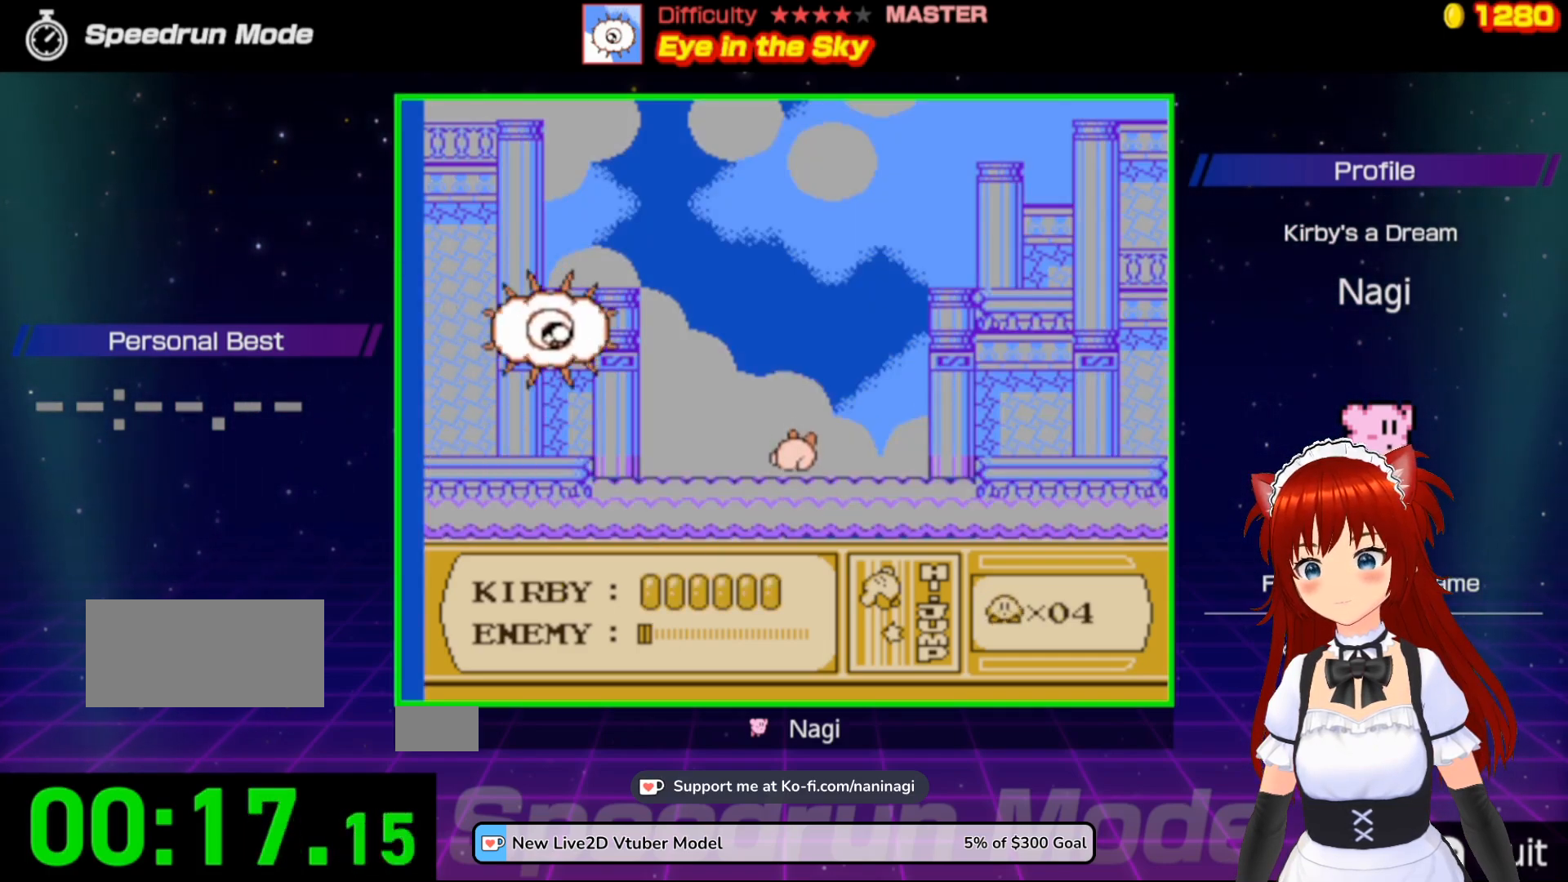
{"buttons": ["B"], "events": [[350, "B", "down"], [417, "DPAD_LEFT", "up"]]}
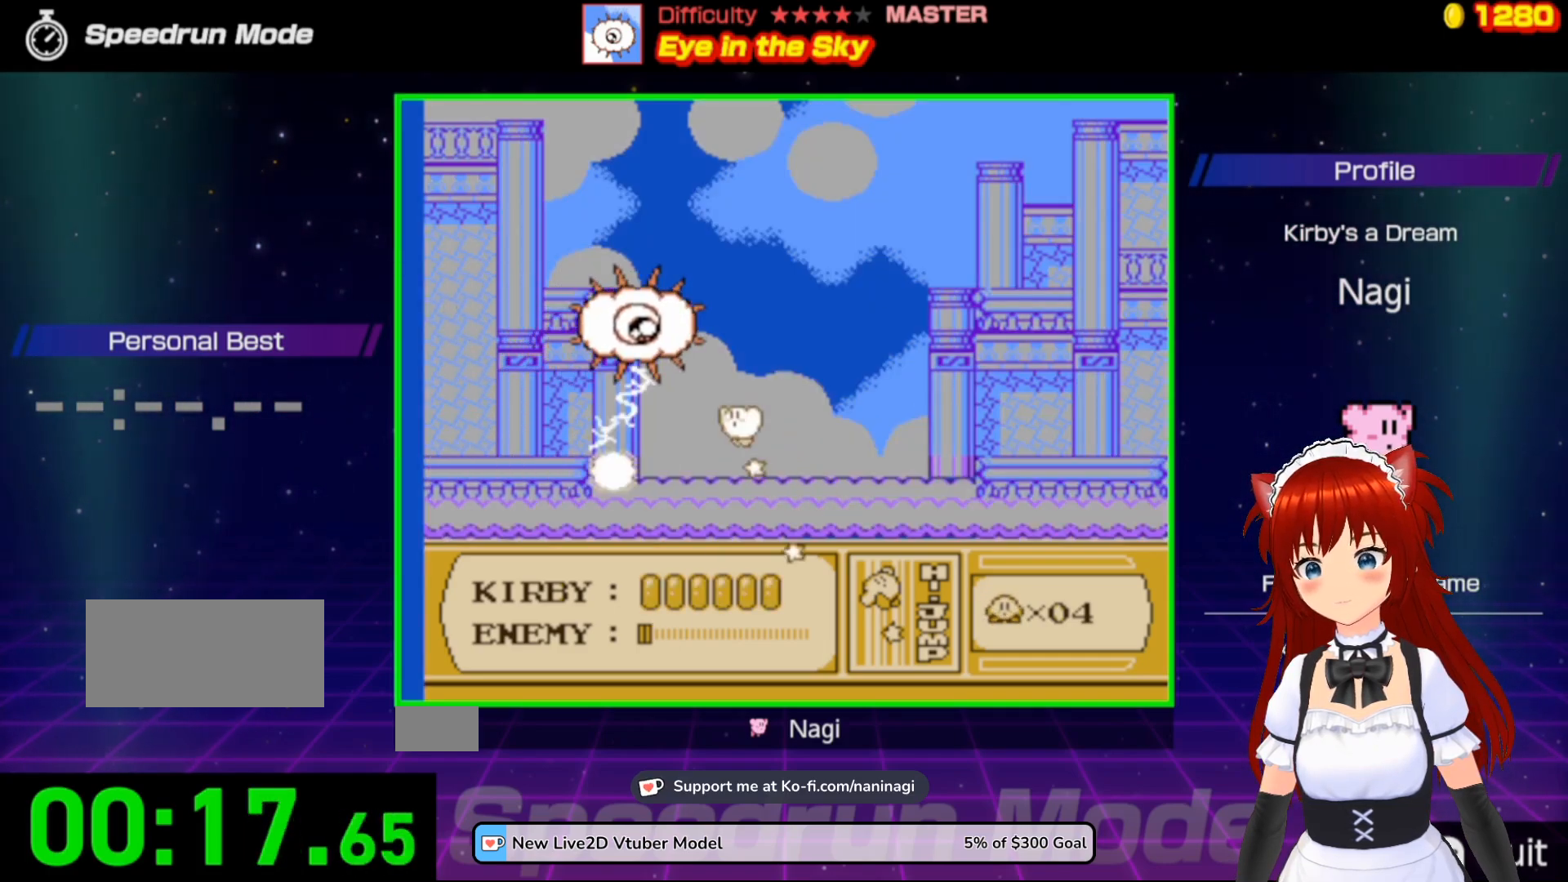
{"buttons": ["B"], "events": [[150, "DPAD_RIGHT", "down"], [250, "DPAD_RIGHT", "up"]]}
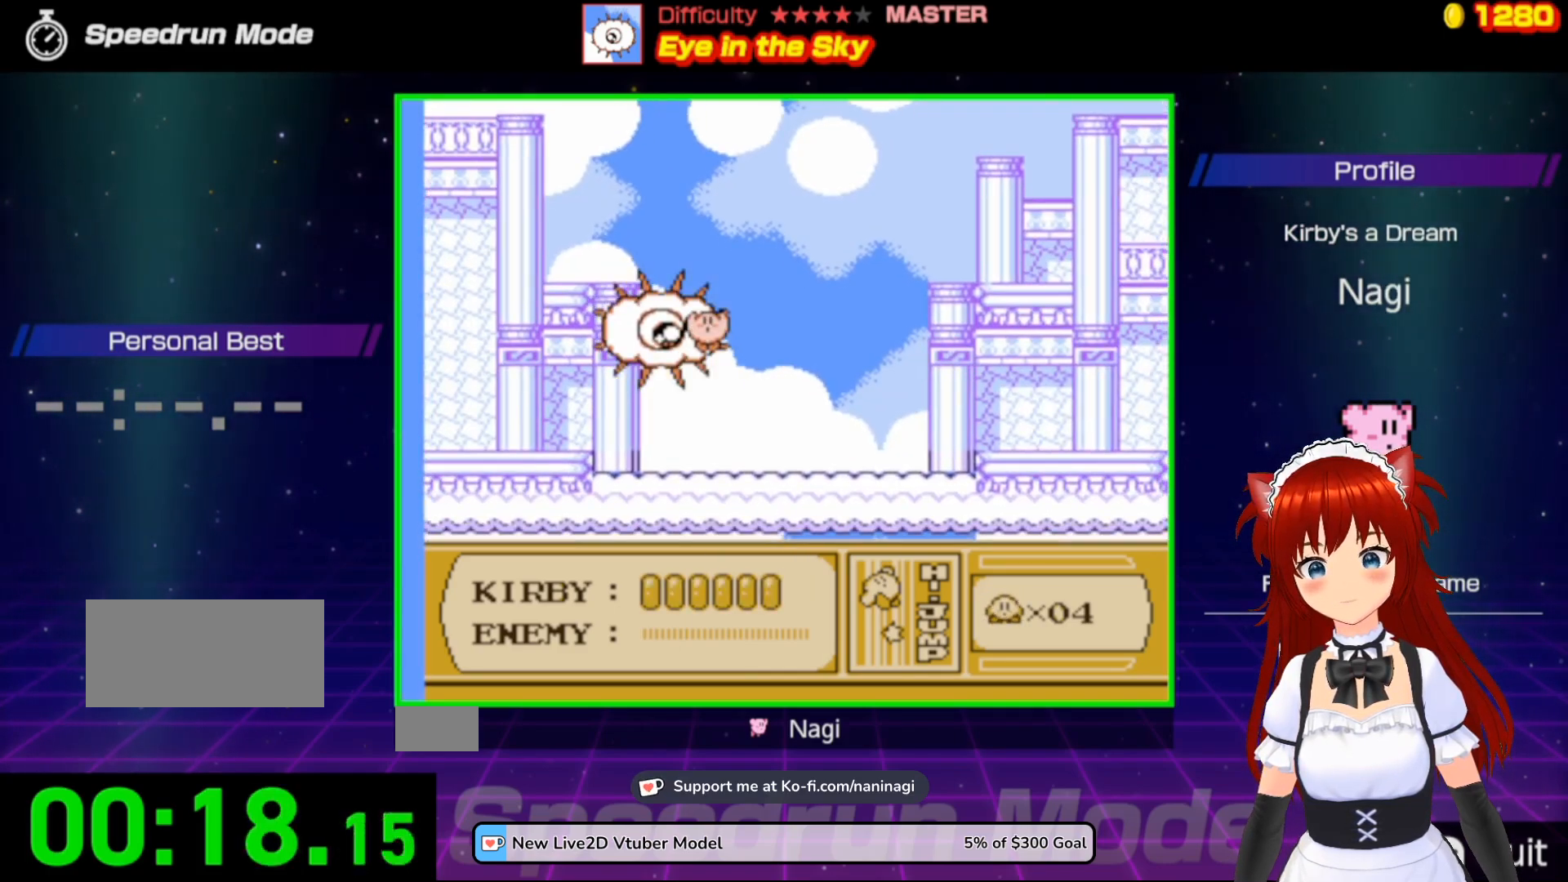
{"buttons": [], "events": [[117, "B", "up"]]}
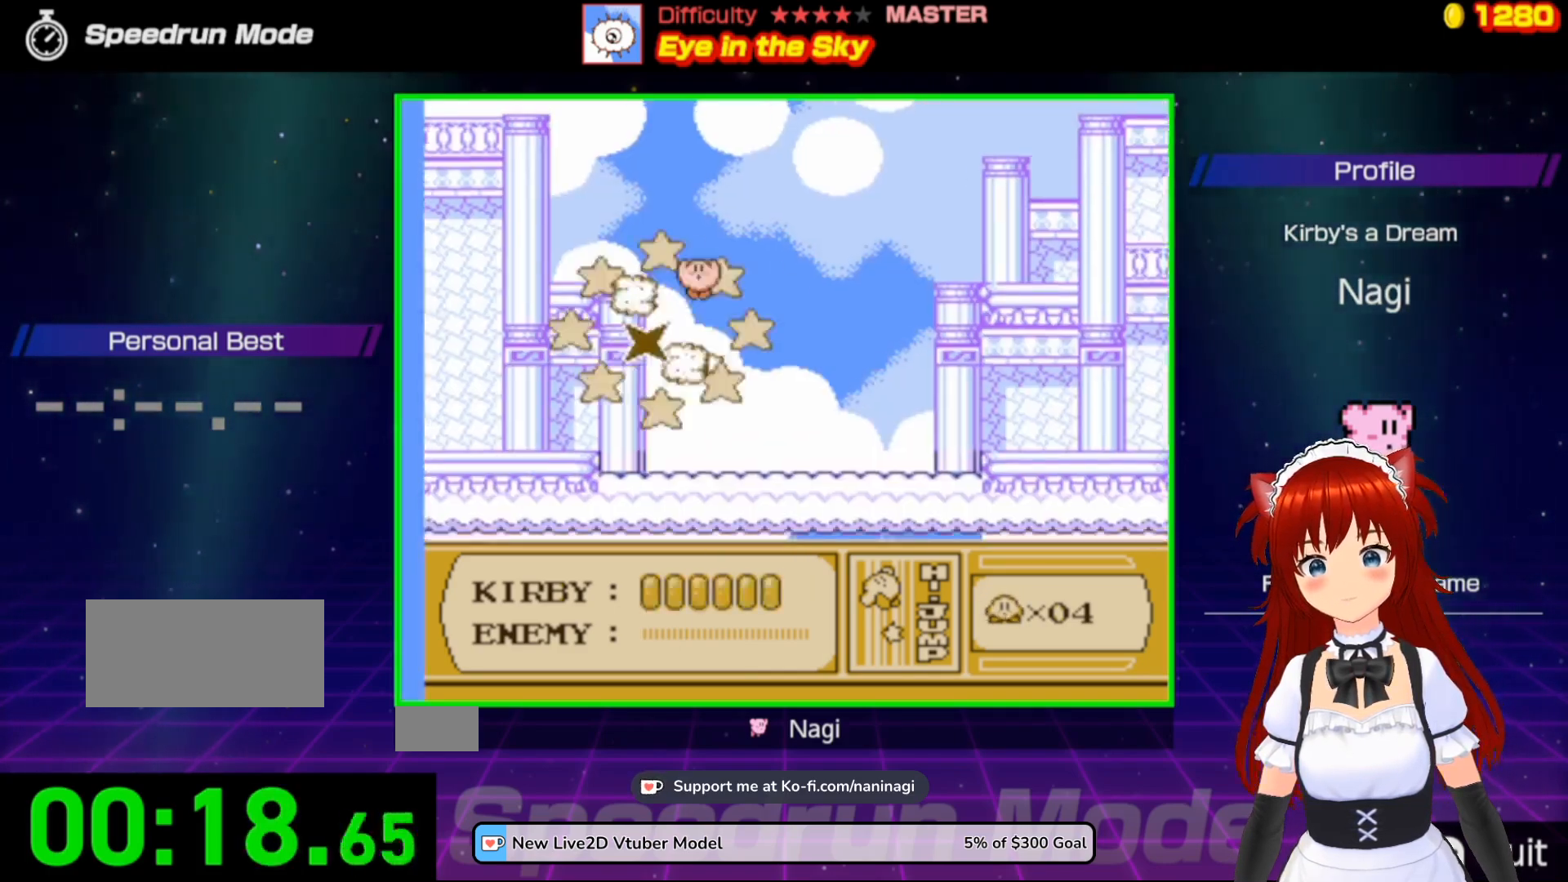
{"buttons": ["DPAD_LEFT"], "events": [[500, "DPAD_LEFT", "down"]]}
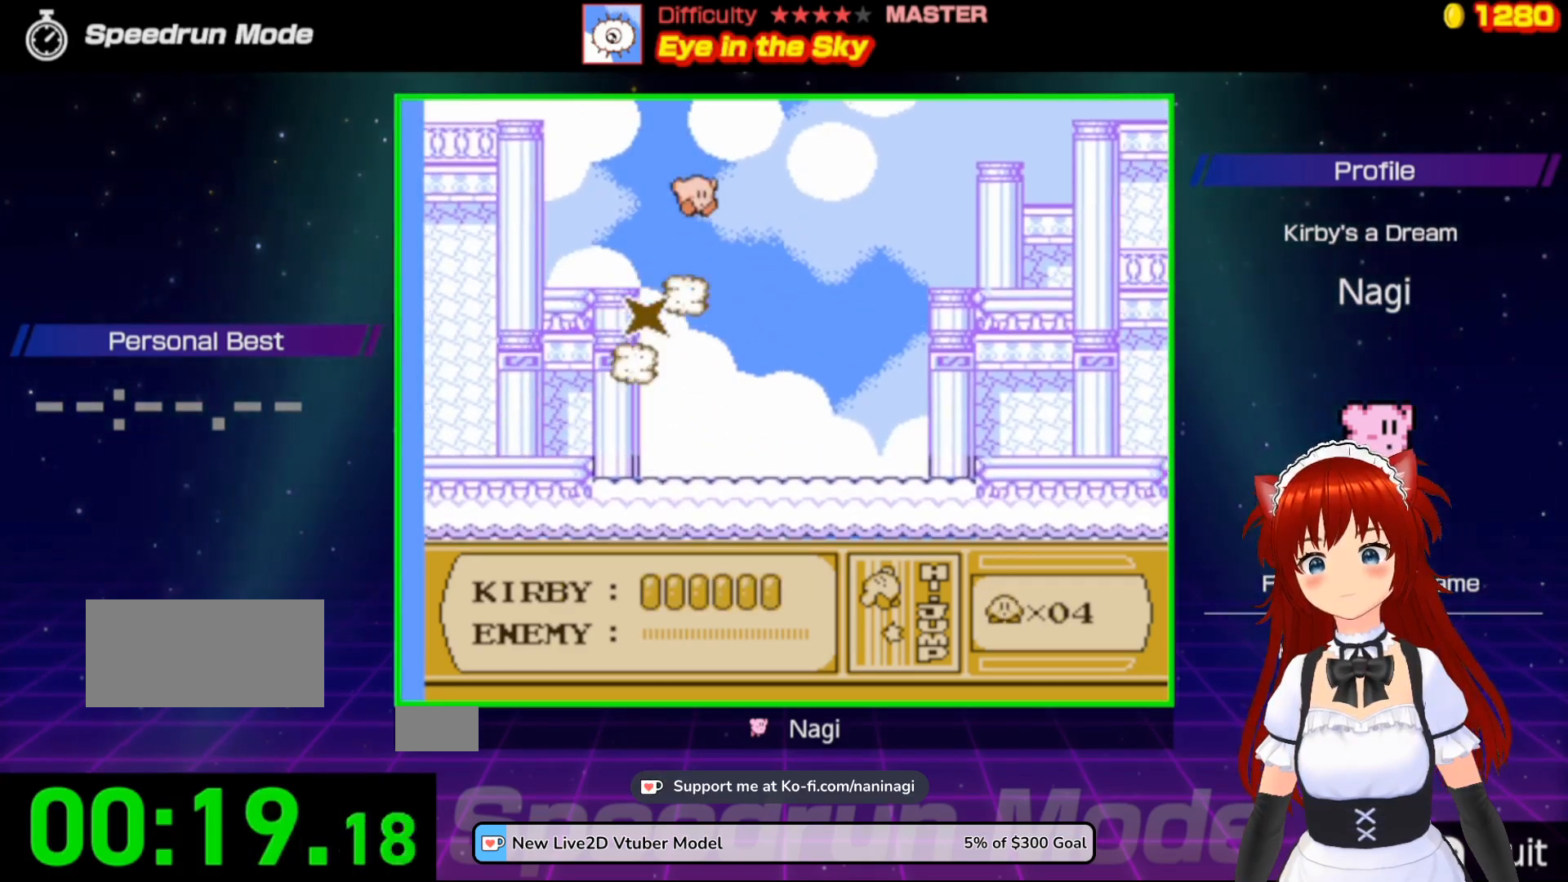
{"buttons": [], "events": [[150, "DPAD_LEFT", "up"], [400, "DPAD_LEFT", "down"], [450, "DPAD_LEFT", "up"]]}
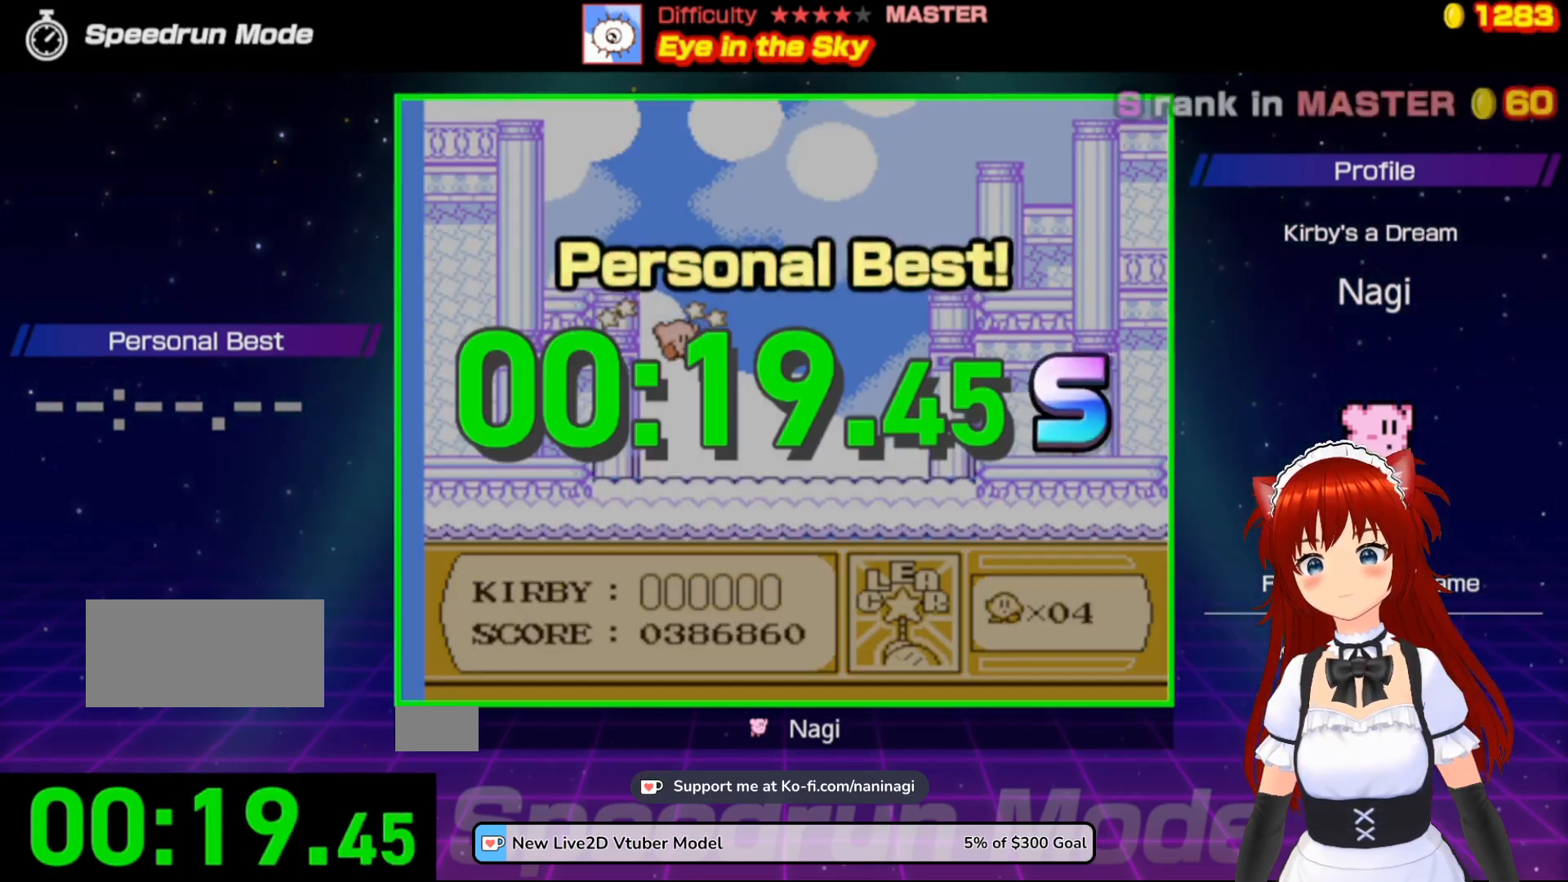
{"buttons": [], "events": []}
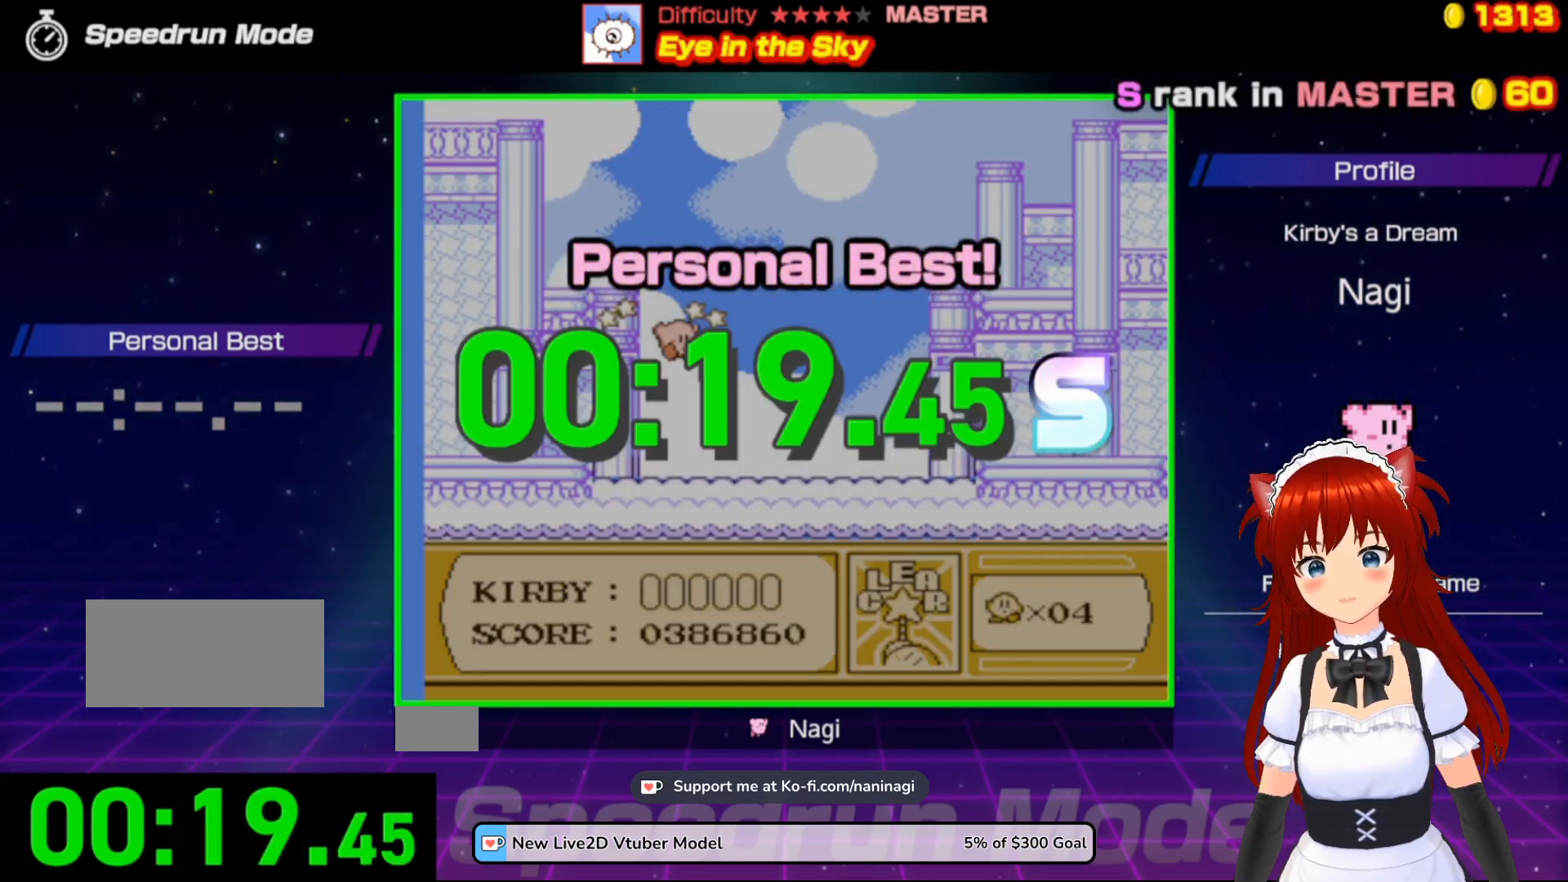
{"buttons": [], "events": []}